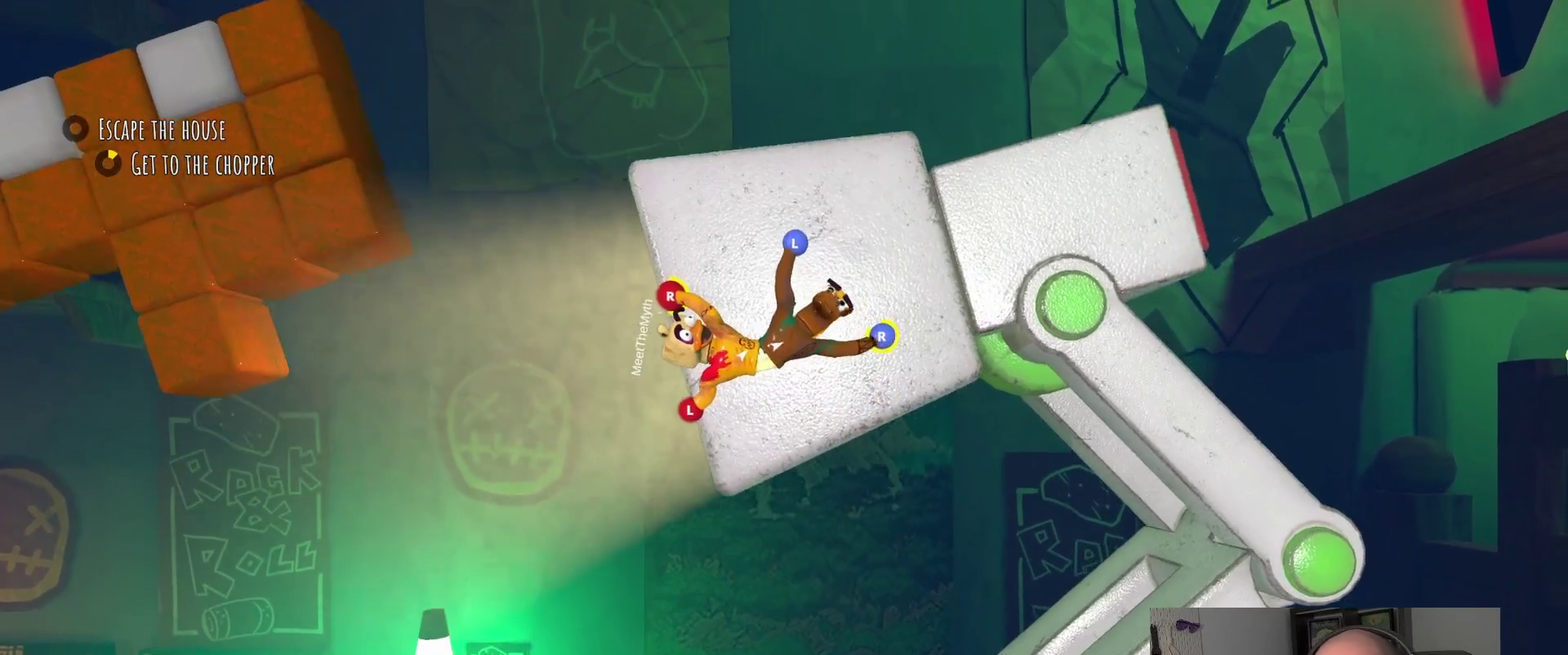
Gameplay with a controller (PlayStation layout); each line is a JSON object with the inputs held at the frame after it. "events" lists button and stick changes between this image and that frame as [ms after this image, input, new state], when the widget could be followed in between.
{"buttons": [], "left_stick": "down", "right_stick": "center", "events": [[17, "left_stick", "right"], [267, "left_stick", "down"]]}
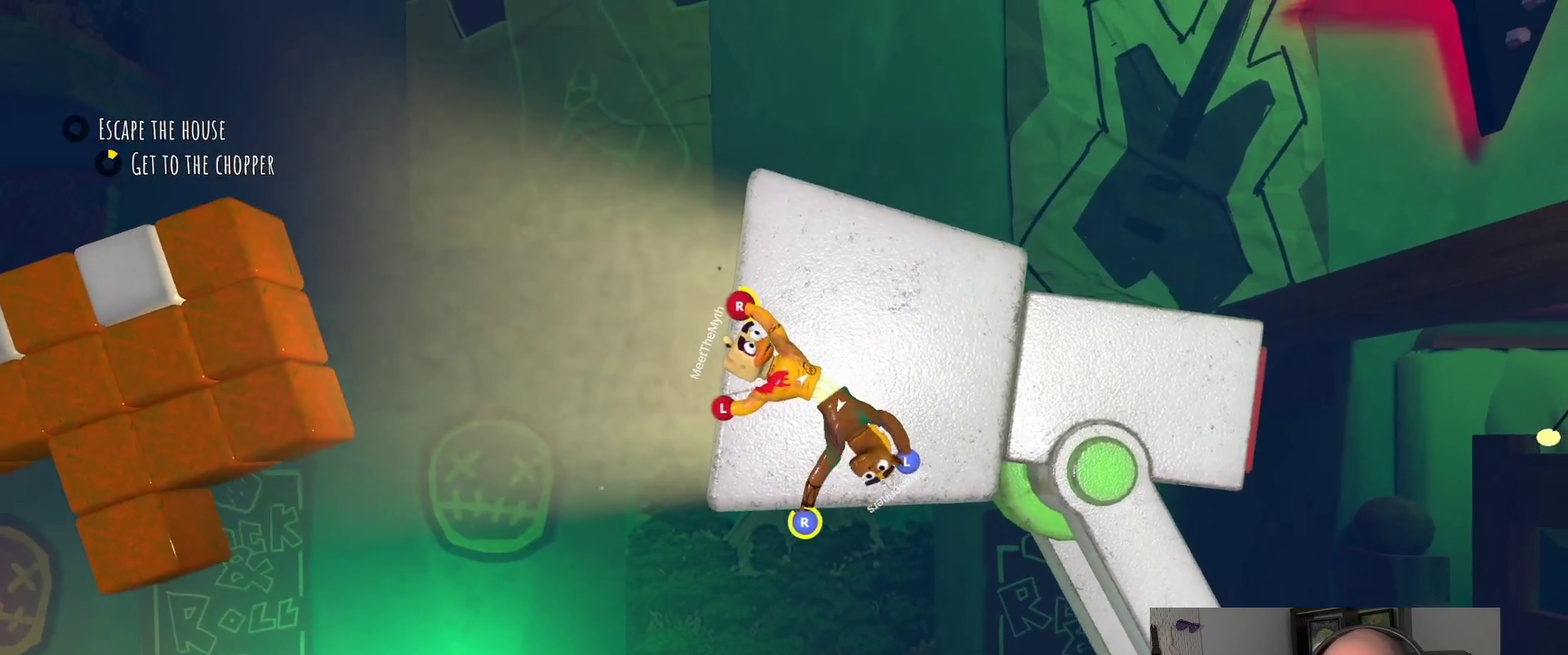
{"buttons": [], "left_stick": "up-right", "right_stick": "center", "events": [[167, "left_stick", "right"], [433, "left_stick", "up-right"]]}
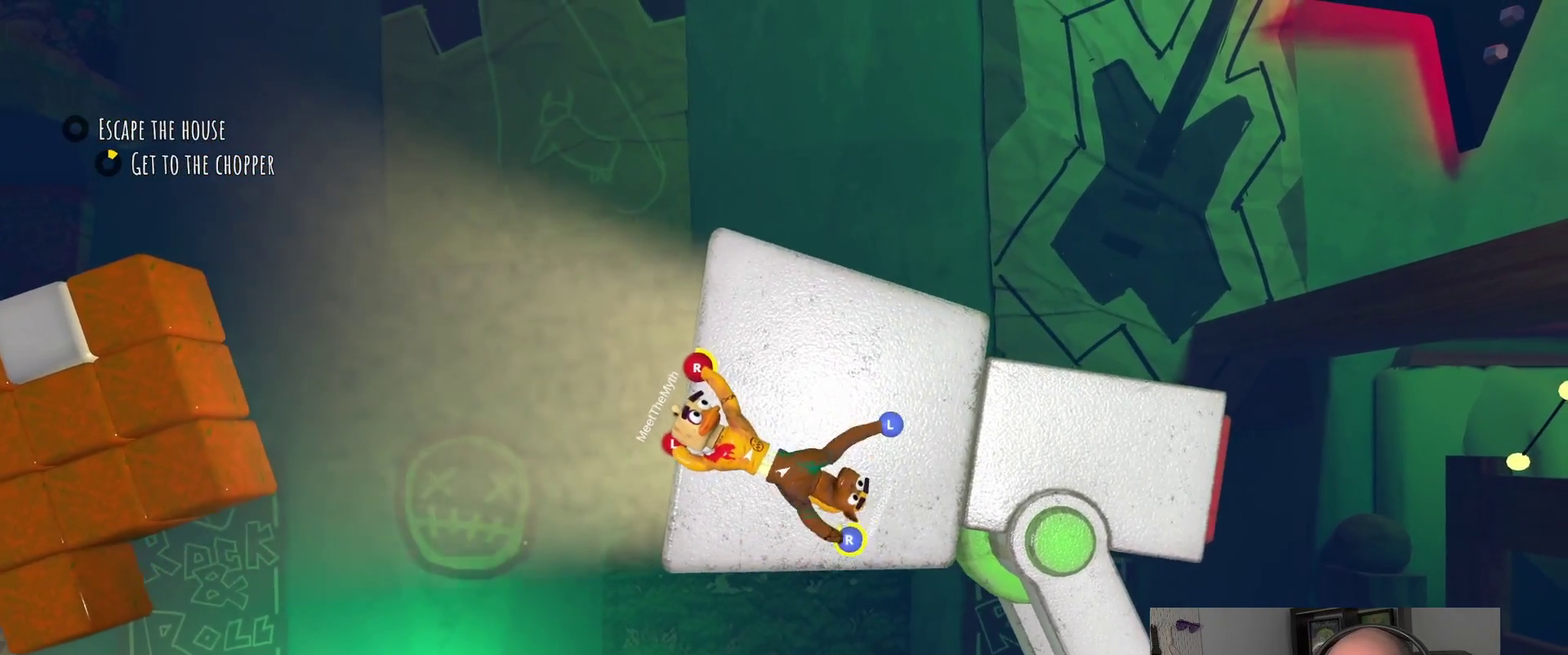
{"buttons": [], "left_stick": "down", "right_stick": "center", "events": [[167, "left_stick", "down"]]}
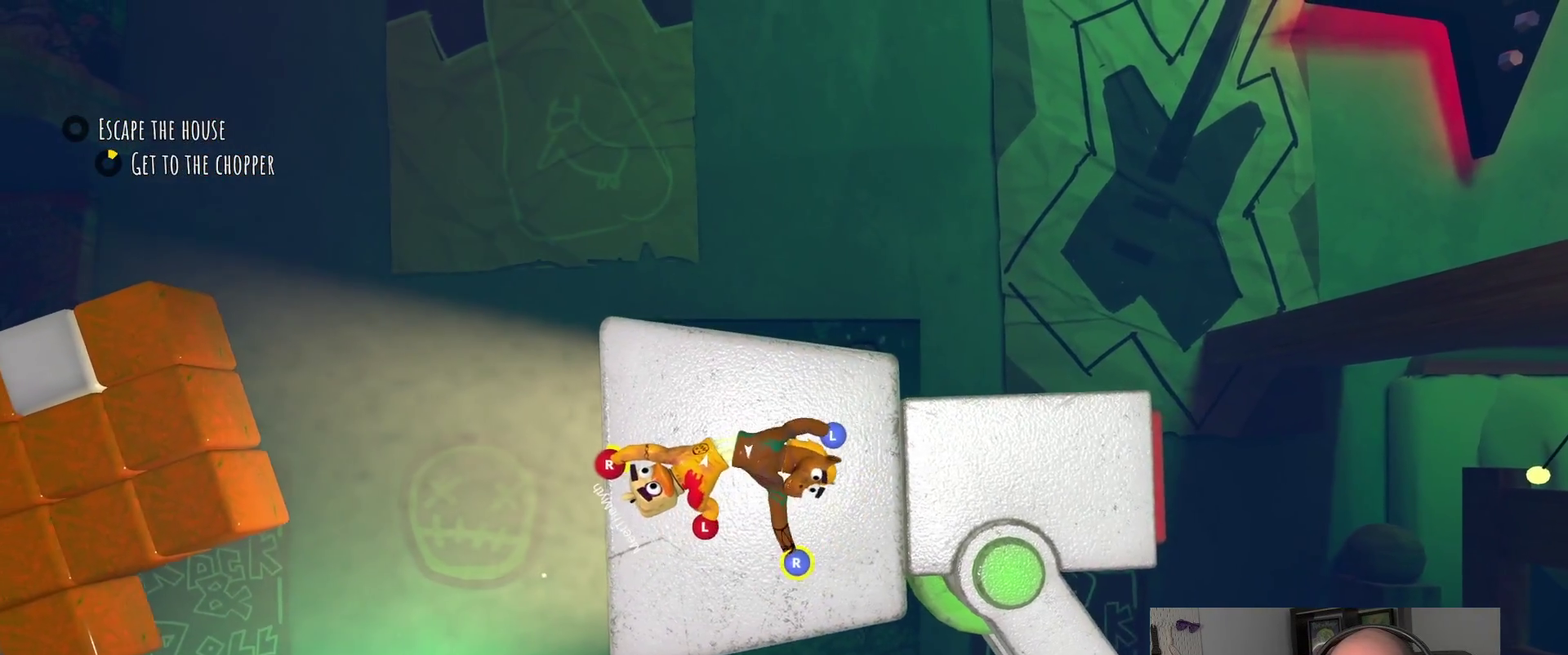
{"buttons": [], "left_stick": "down-left", "right_stick": "center", "events": [[367, "left_stick", "down-left"]]}
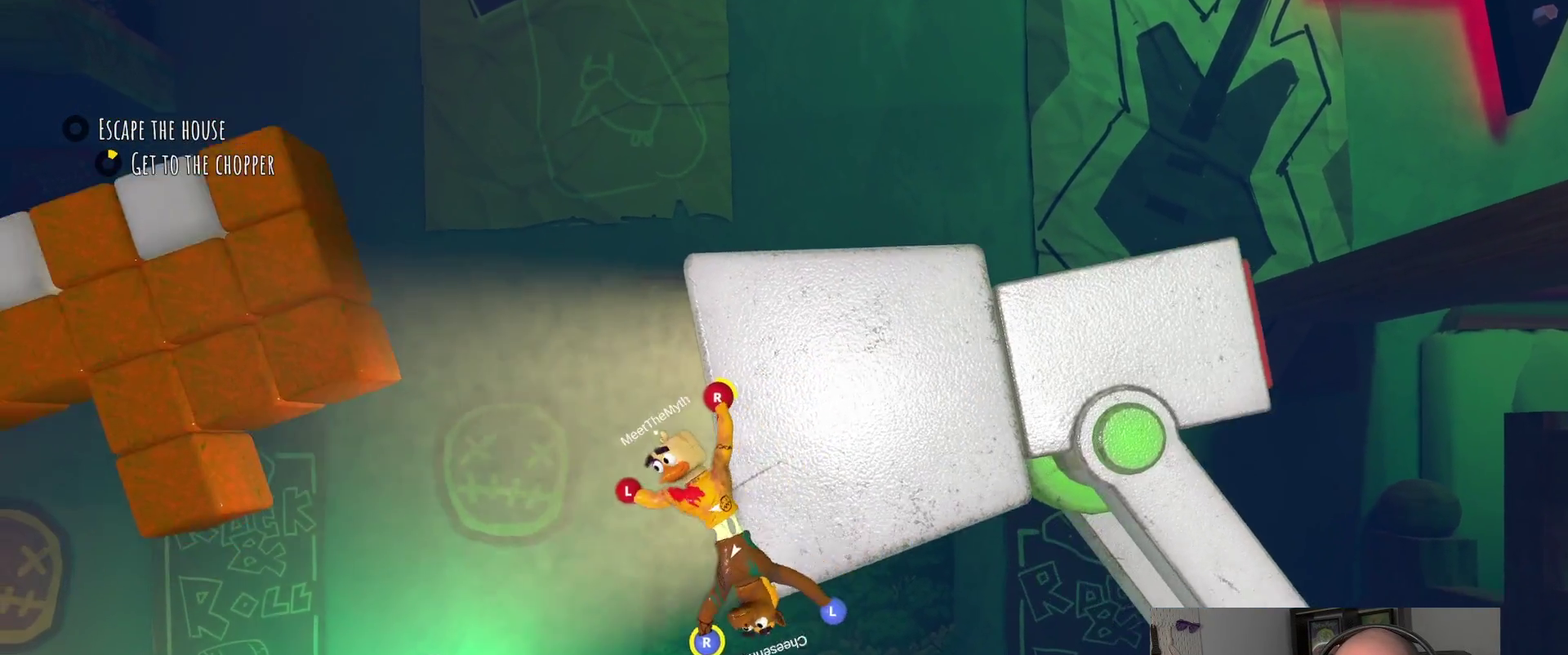
{"buttons": [], "left_stick": "left", "right_stick": "center", "events": [[150, "left_stick", "up-right"], [233, "left_stick", "down-left"], [333, "left_stick", "left"]]}
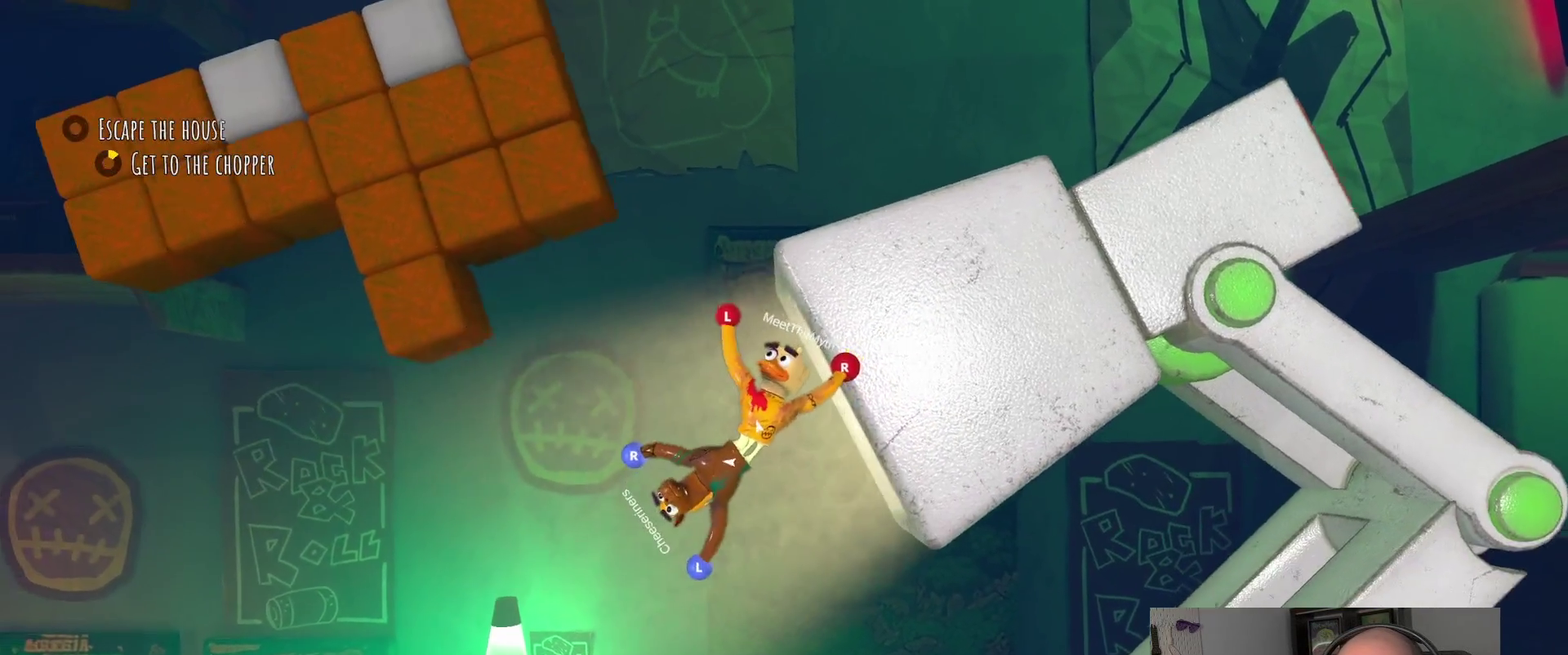
{"buttons": [], "left_stick": "down-left", "right_stick": "center", "events": [[83, "left_stick", "up-left"], [267, "left_stick", "left"], [483, "left_stick", "down-left"]]}